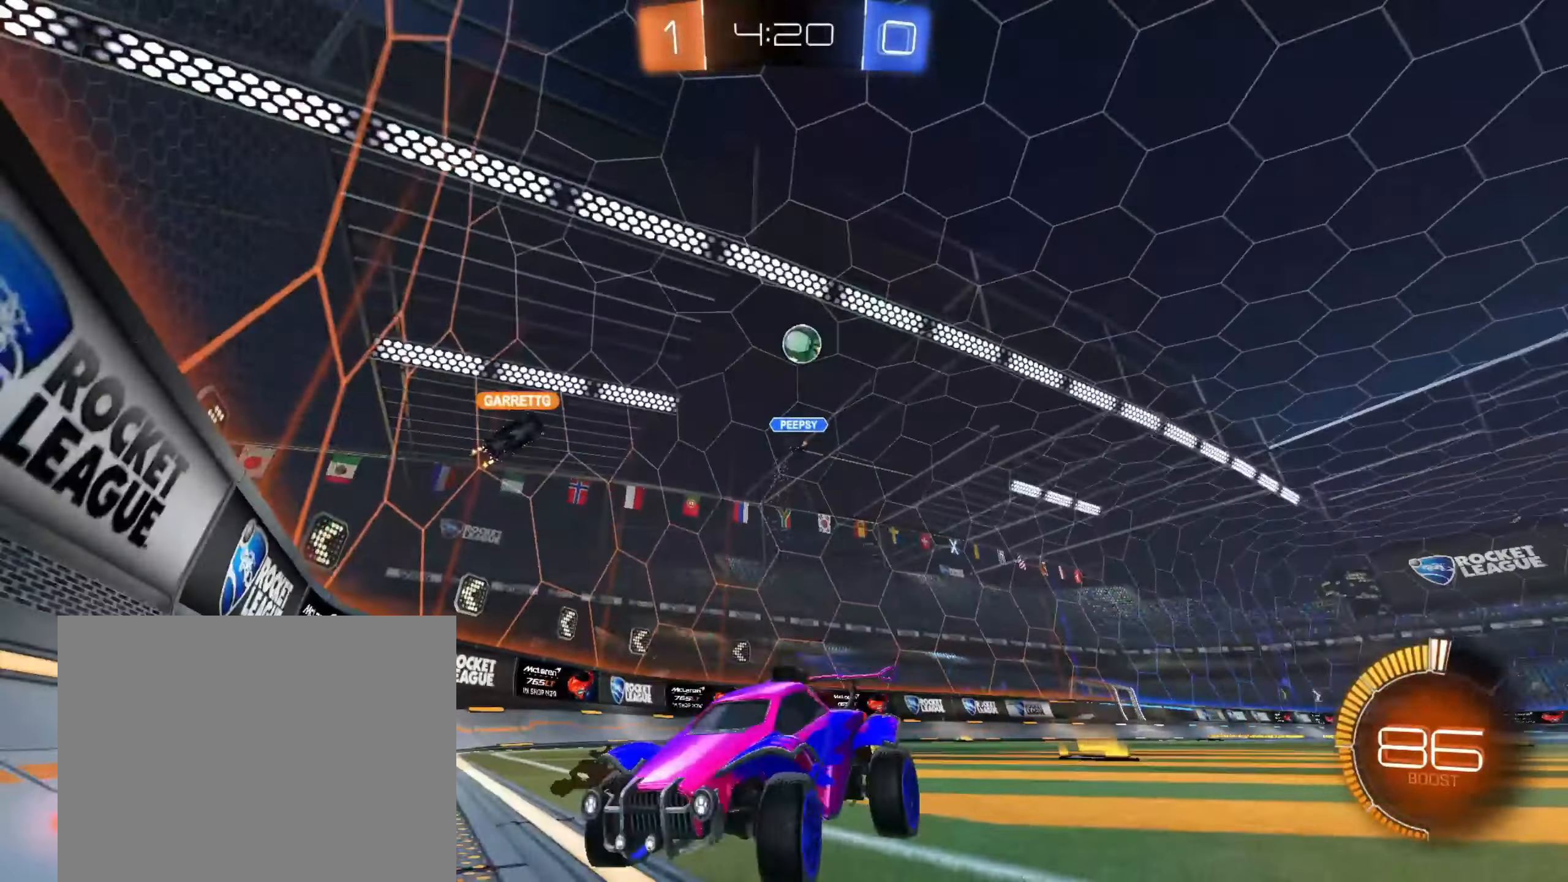
Gameplay with a controller (PlayStation layout); each line is a JSON object with the inputs held at the frame after it (dt_ms = milliseconds from this image to that frame). "events" lists button and stick changes between this image and that frame as [ms after this image, input, new state], when the widget could be followed in between.
{"dt_ms": 500, "buttons": ["R2"], "left_stick": "left", "right_stick": "center", "events": [[33, "L2", "up"], [283, "left_stick", "center"], [467, "R2", "down"], [467, "left_stick", "left"]]}
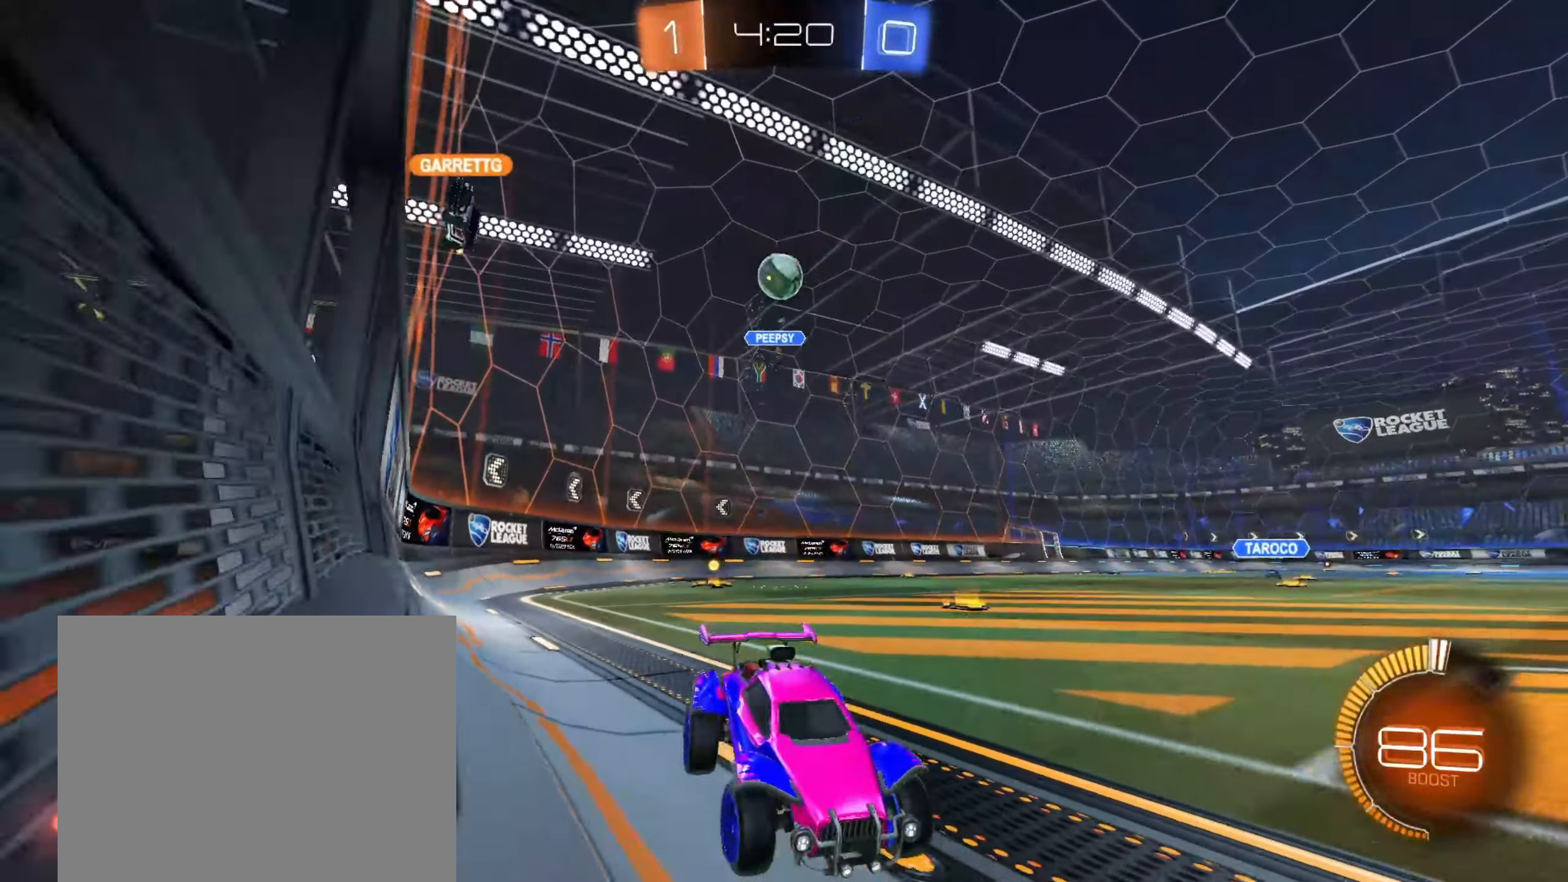
{"dt_ms": 500, "buttons": [], "left_stick": "center", "right_stick": "center", "events": [[100, "left_stick", "center"], [200, "R2", "up"], [267, "left_stick", "right"], [500, "left_stick", "center"]]}
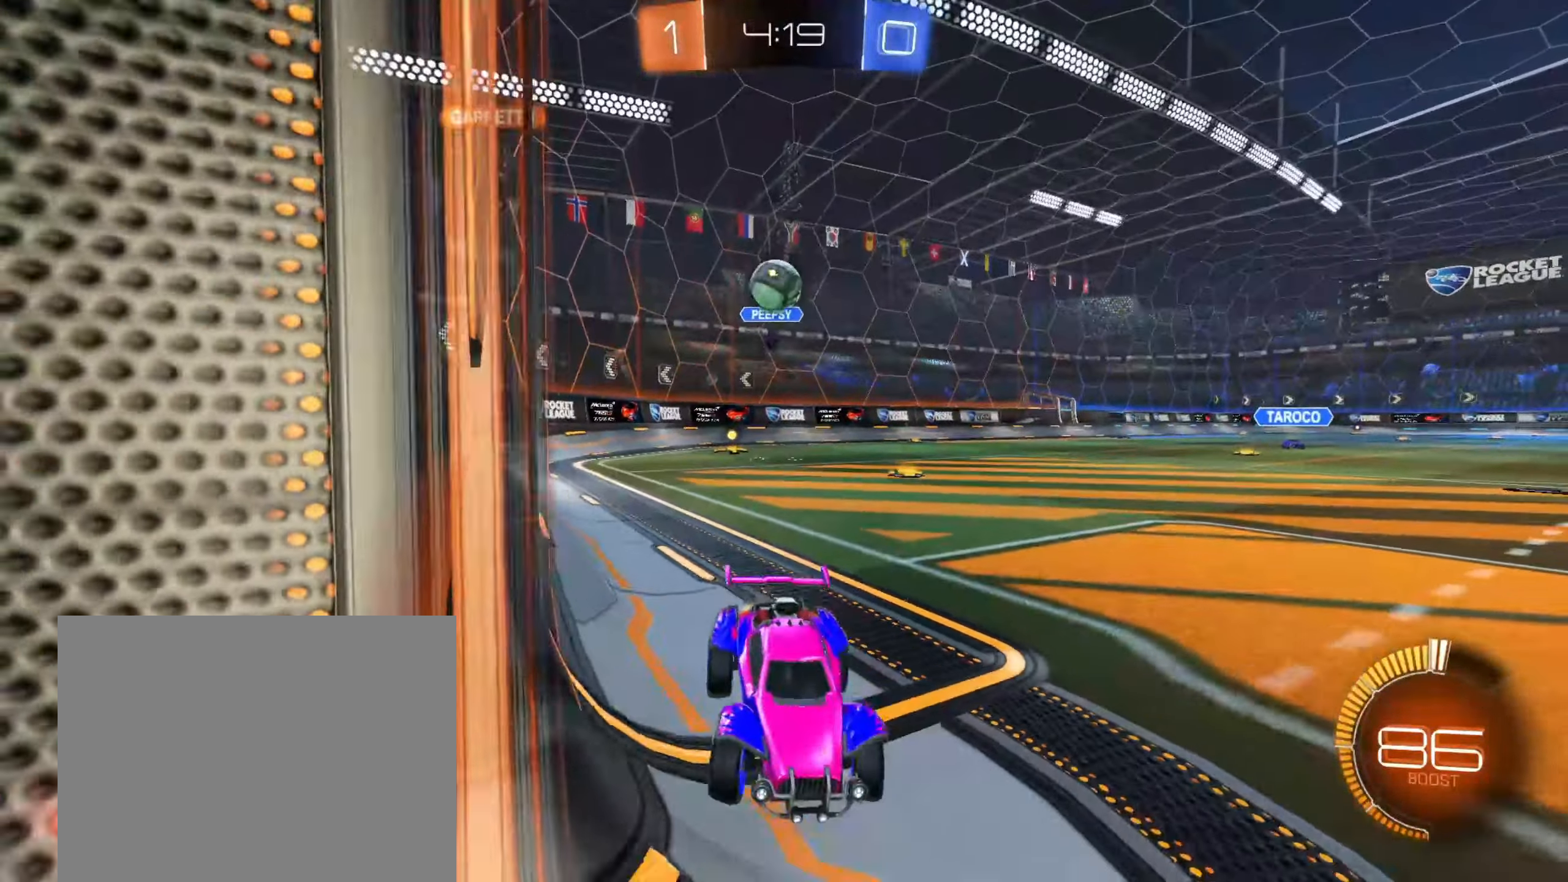
{"dt_ms": 500, "buttons": ["R2"], "left_stick": "left", "right_stick": "center", "events": [[67, "L2", "down"], [150, "L2", "up"], [183, "R2", "down"], [217, "left_stick", "left"]]}
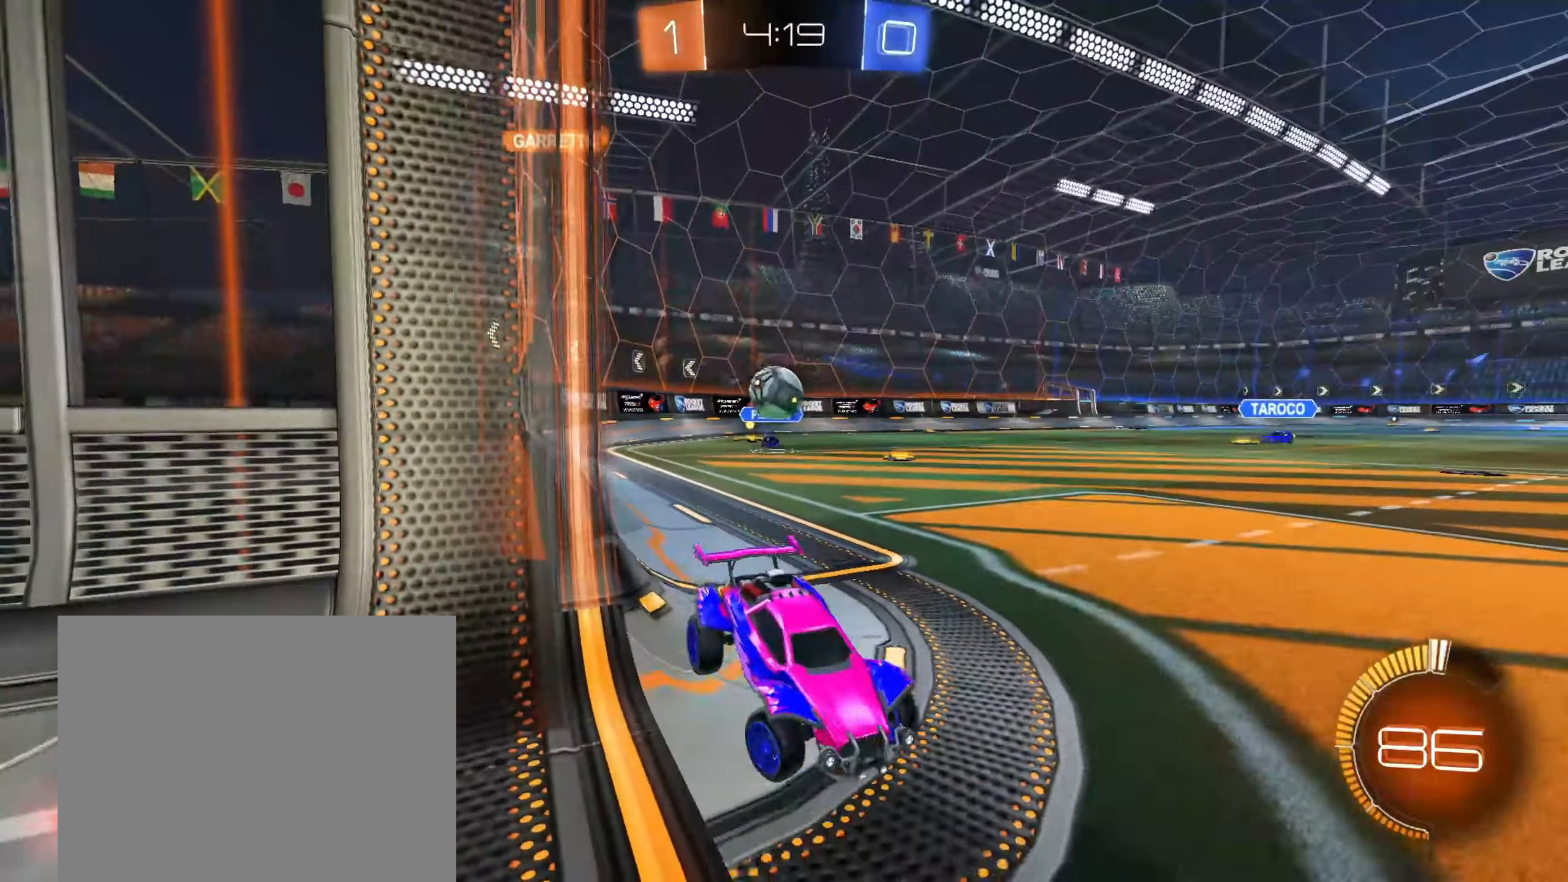
{"dt_ms": 500, "buttons": ["L2"], "left_stick": "right", "right_stick": "center", "events": [[17, "R2", "up"], [117, "L2", "down"], [167, "left_stick", "down"], [333, "left_stick", "right"]]}
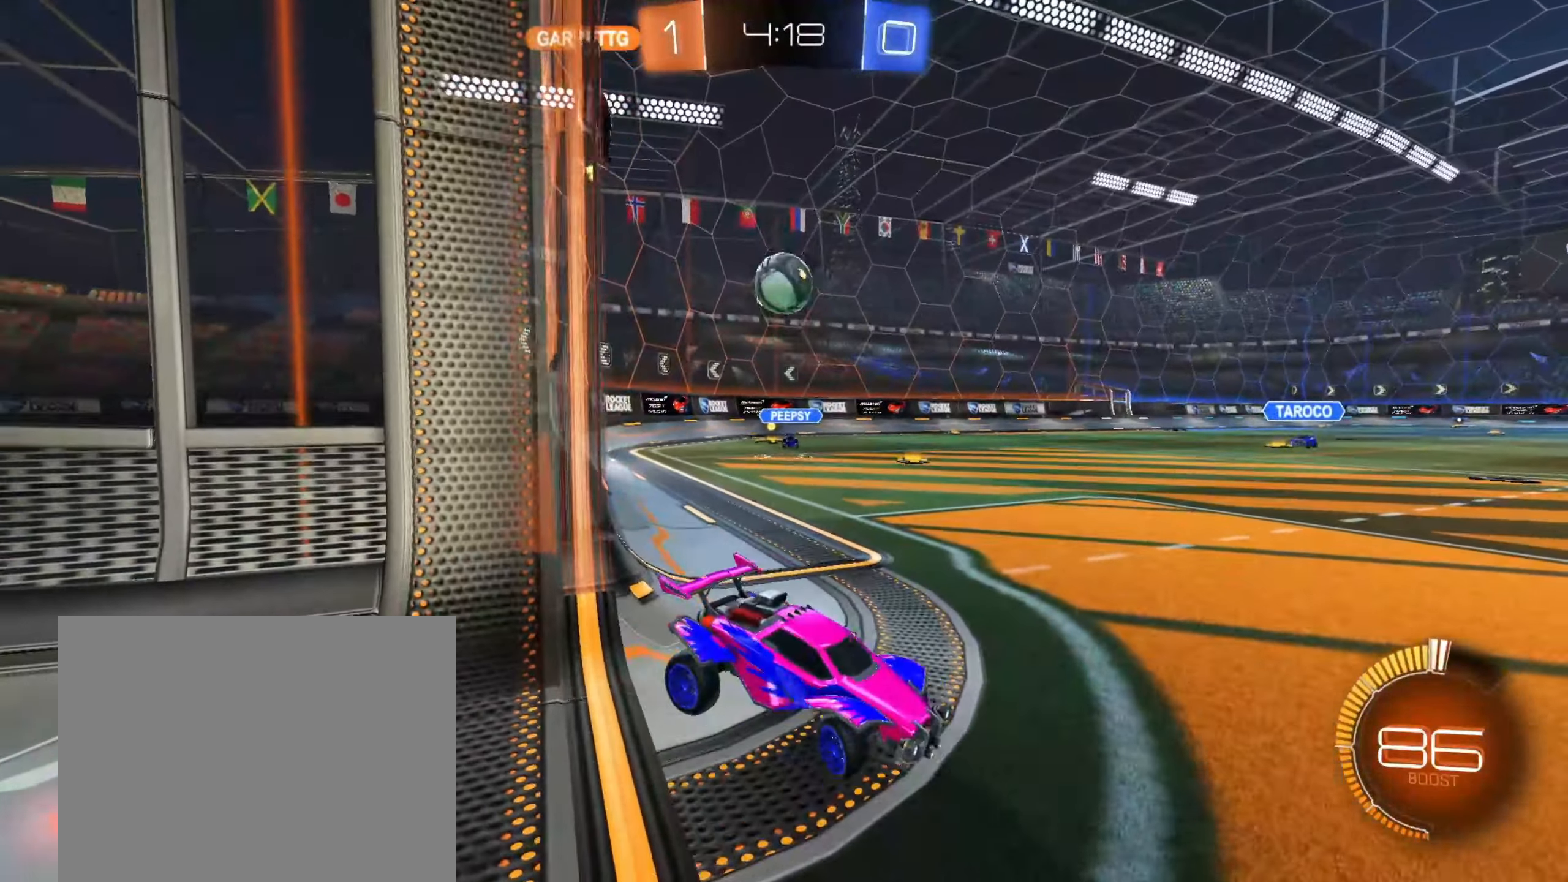
{"dt_ms": 500, "buttons": ["L2"], "left_stick": "down-left", "right_stick": "center", "events": [[367, "left_stick", "down-right"], [500, "left_stick", "down-left"]]}
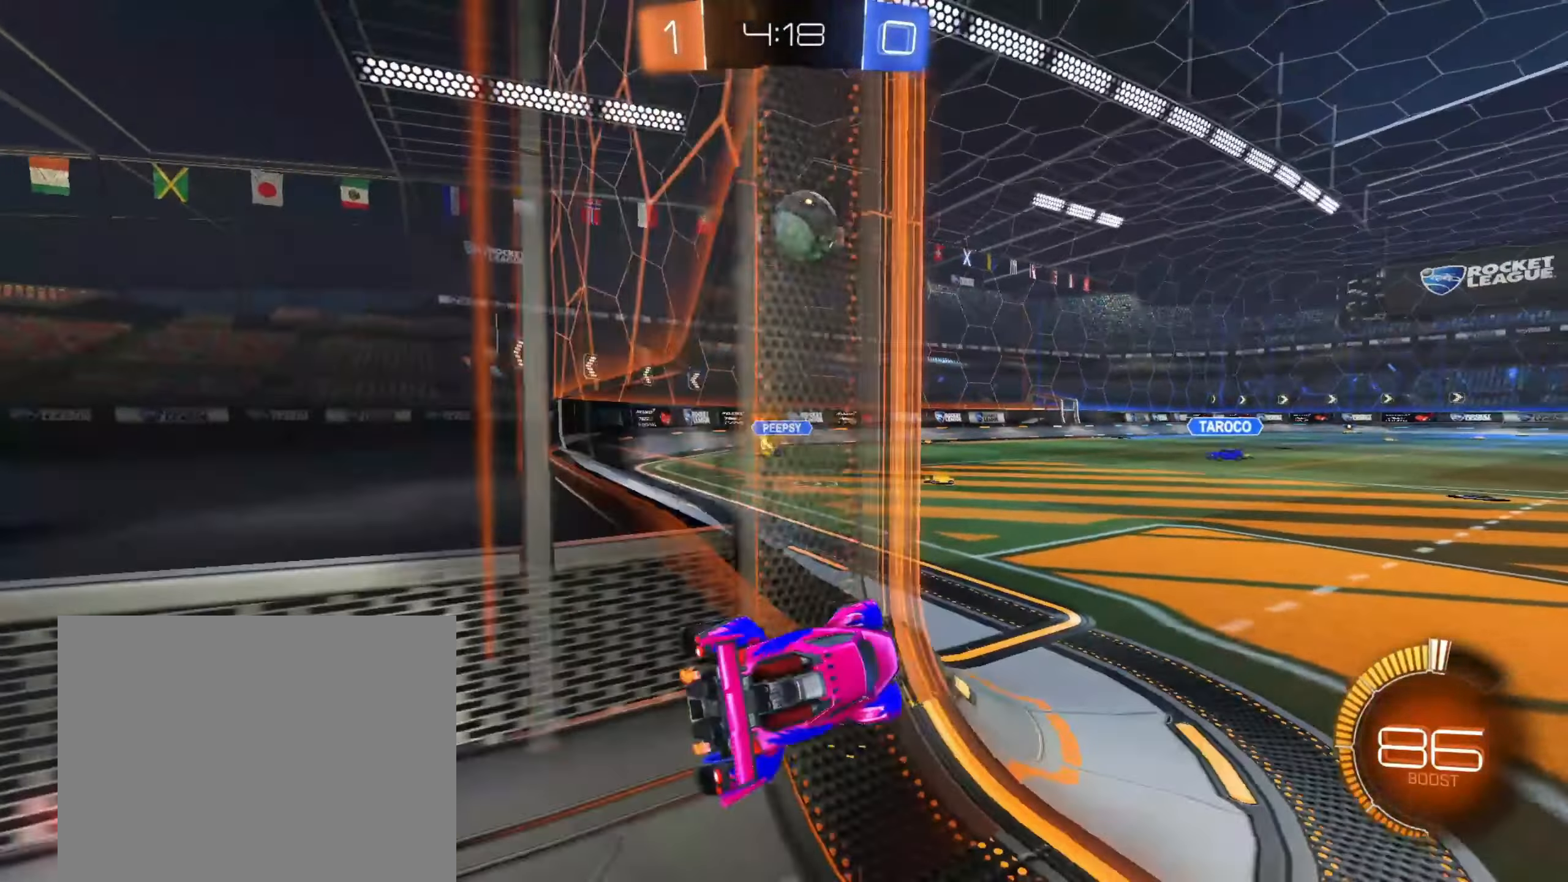
{"dt_ms": 500, "buttons": ["R2"], "left_stick": "right", "right_stick": "center", "events": [[50, "left_stick", "left"], [167, "R2", "down"], [383, "L2", "up"], [417, "left_stick", "center"], [467, "left_stick", "right"]]}
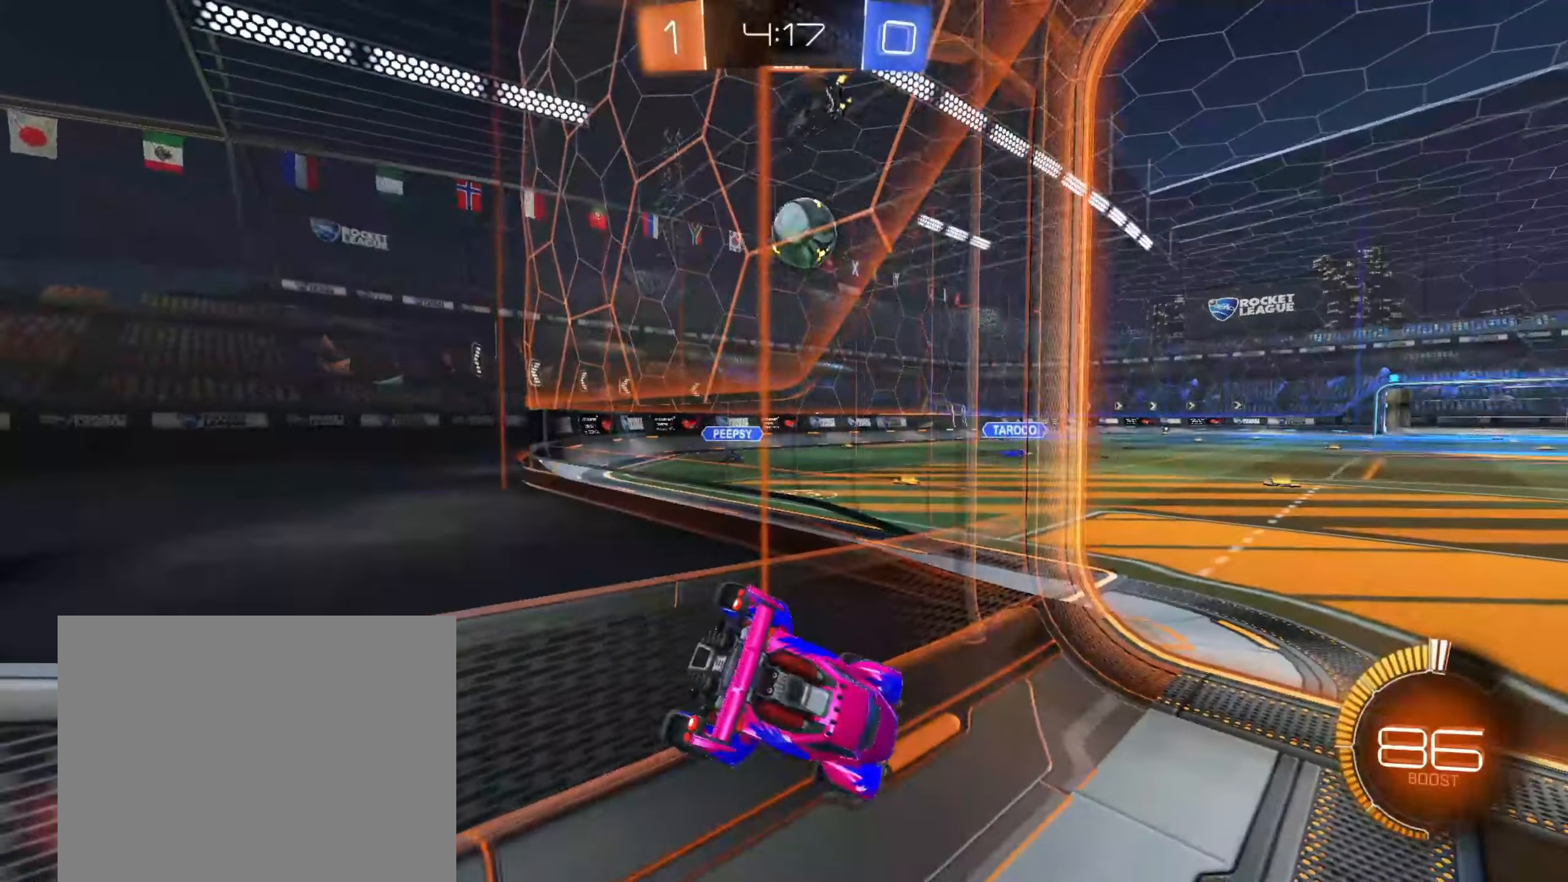
{"dt_ms": 500, "buttons": ["R2"], "left_stick": "right", "right_stick": "center", "events": []}
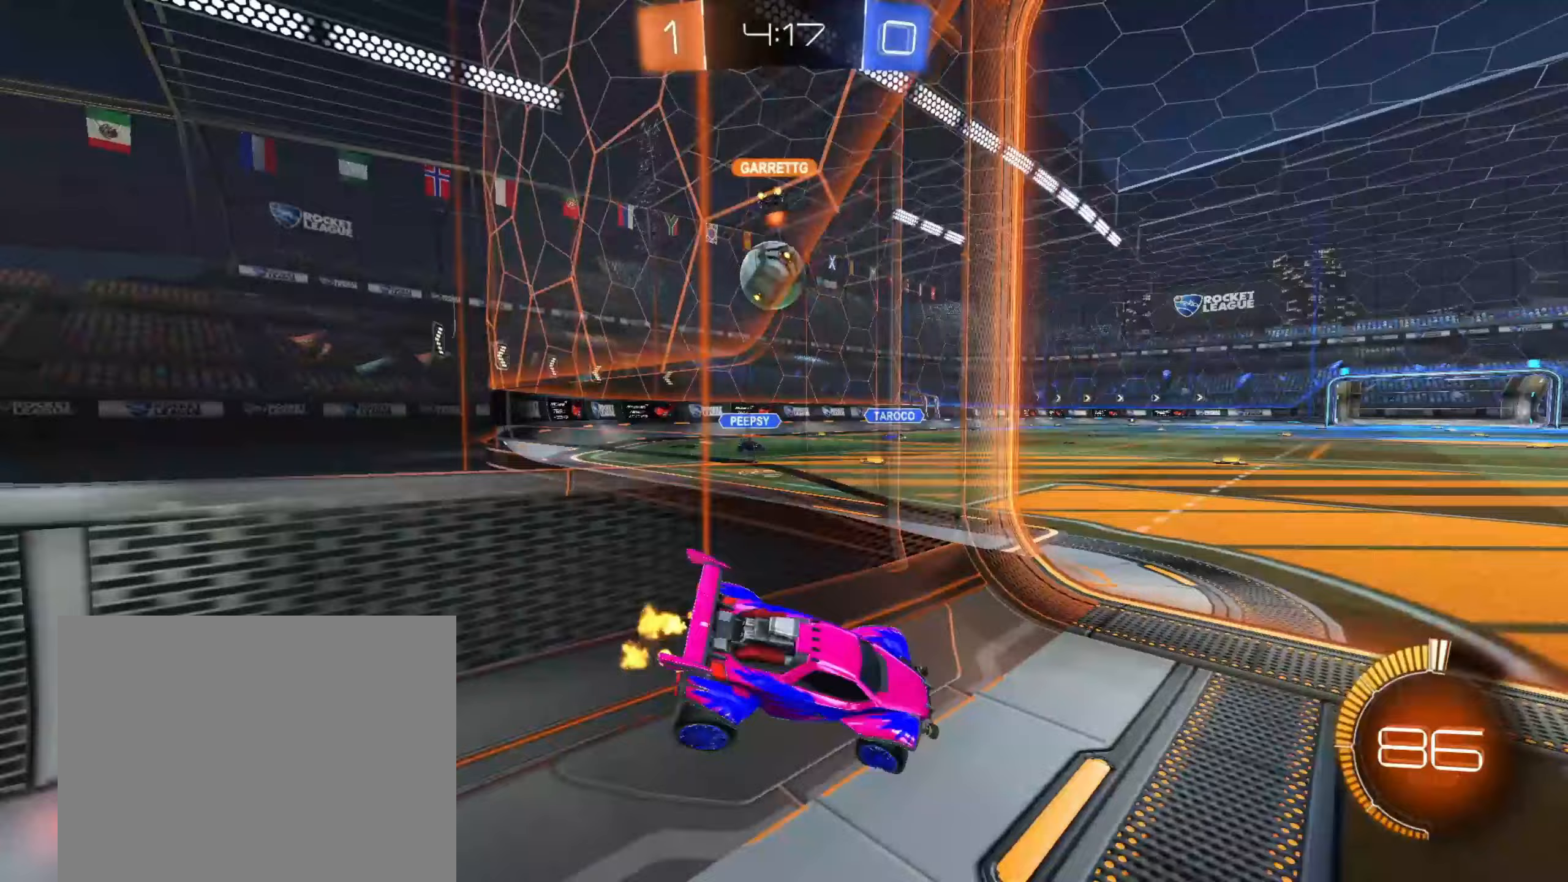
{"dt_ms": 500, "buttons": ["R2"], "left_stick": "left", "right_stick": "center", "events": [[83, "left_stick", "left"]]}
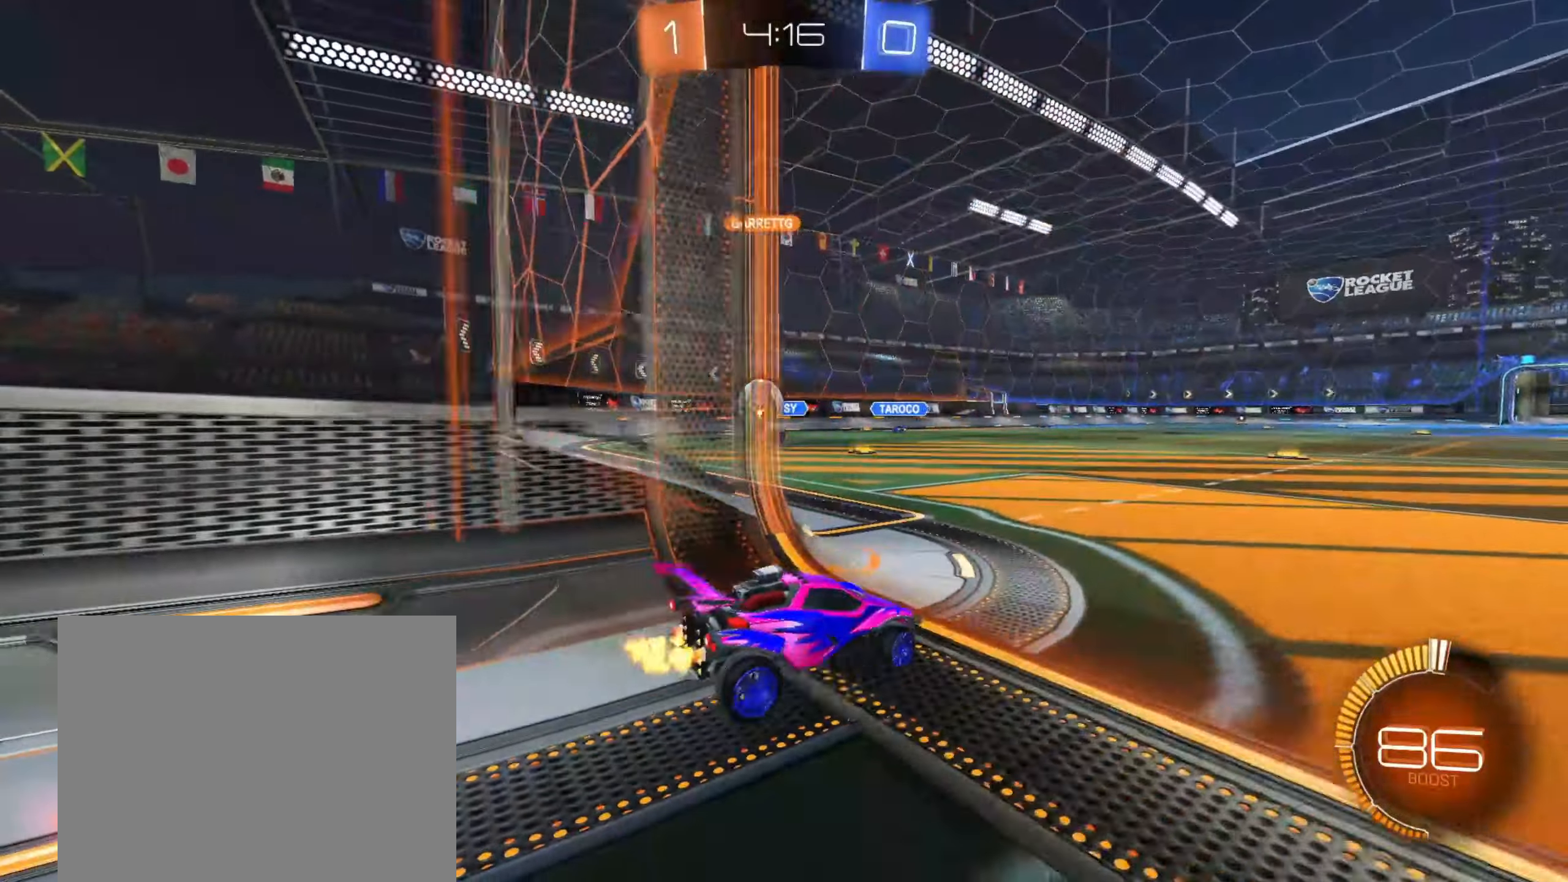
{"dt_ms": 500, "buttons": ["R2"], "left_stick": "left", "right_stick": "center", "events": [[50, "SQUARE", "down"], [200, "SQUARE", "up"], [350, "SQUARE", "down"], [417, "SQUARE", "up"]]}
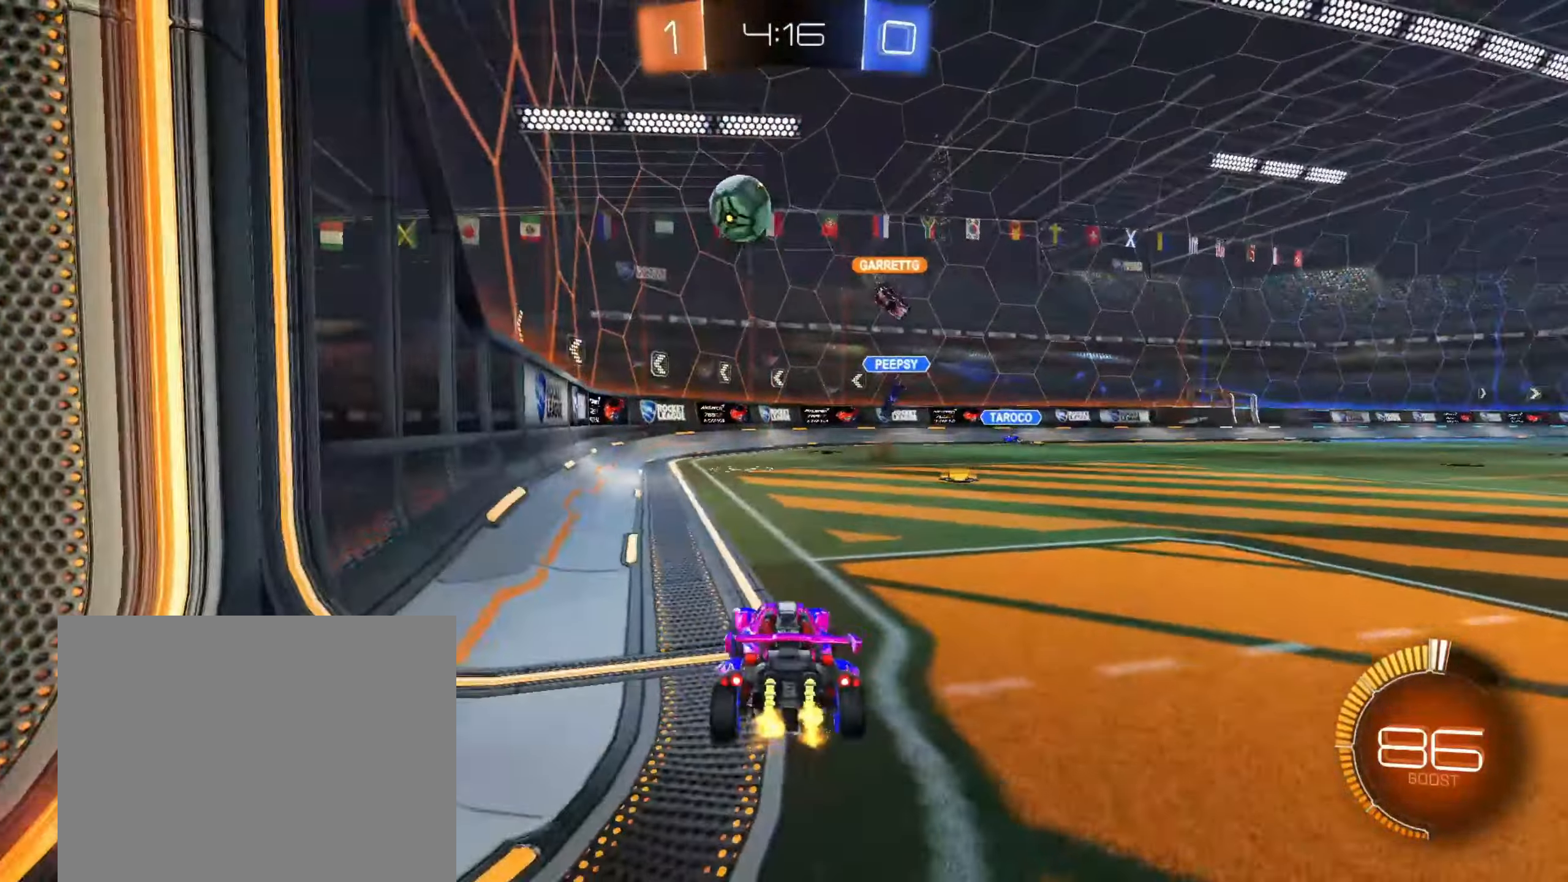
{"dt_ms": 500, "buttons": ["R2"], "left_stick": "center", "right_stick": "center", "events": [[50, "CIRCLE", "down"], [367, "CIRCLE", "up"], [500, "left_stick", "center"]]}
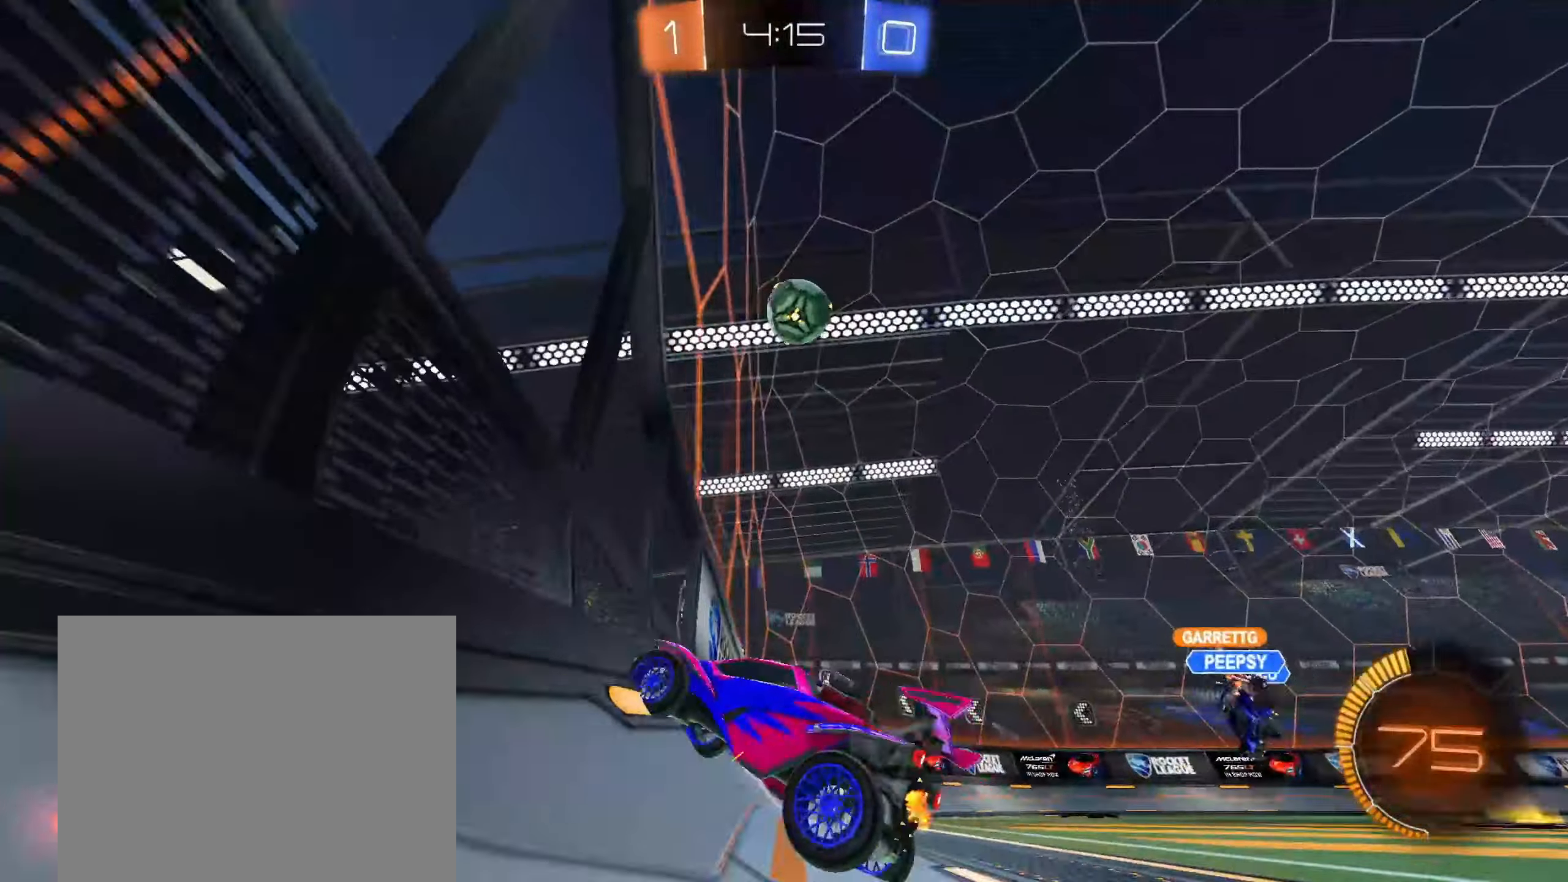
{"dt_ms": 500, "buttons": ["R1"], "left_stick": "down-left", "right_stick": "center", "events": [[17, "CIRCLE", "down"], [183, "CIRCLE", "up"], [267, "left_stick", "right"], [333, "CROSS", "down"], [350, "left_stick", "down"], [483, "CROSS", "up"], [483, "R1", "down"], [483, "R2", "up"], [483, "left_stick", "down-left"]]}
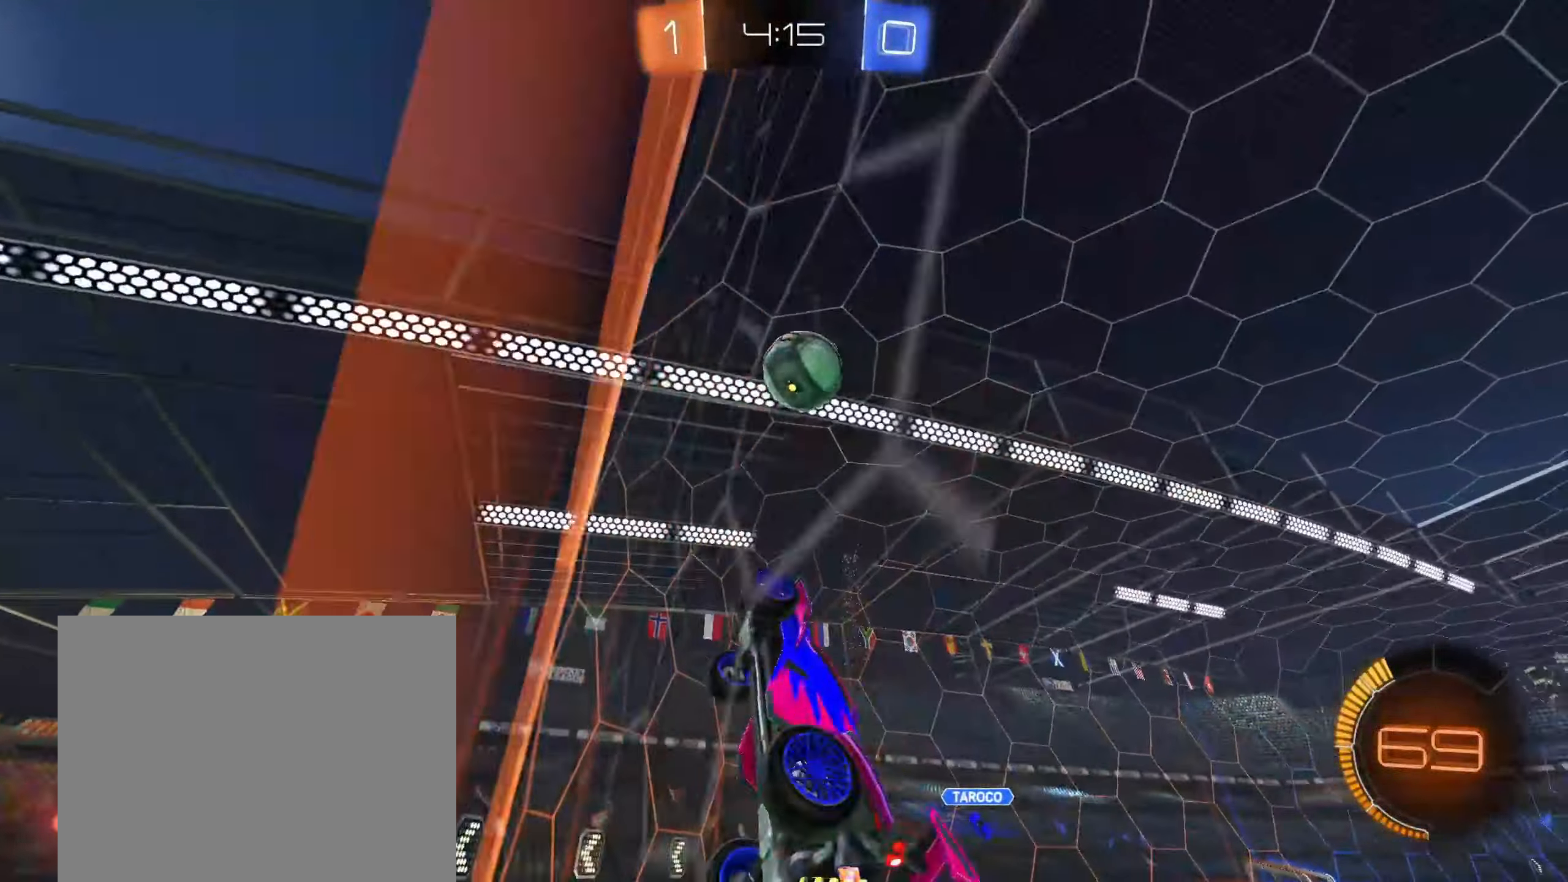
{"dt_ms": 500, "buttons": ["CIRCLE", "R1", "R2"], "left_stick": "up-right", "right_stick": "center", "events": [[150, "left_stick", "left"], [367, "CIRCLE", "down"], [400, "R2", "down"], [400, "left_stick", "up-right"]]}
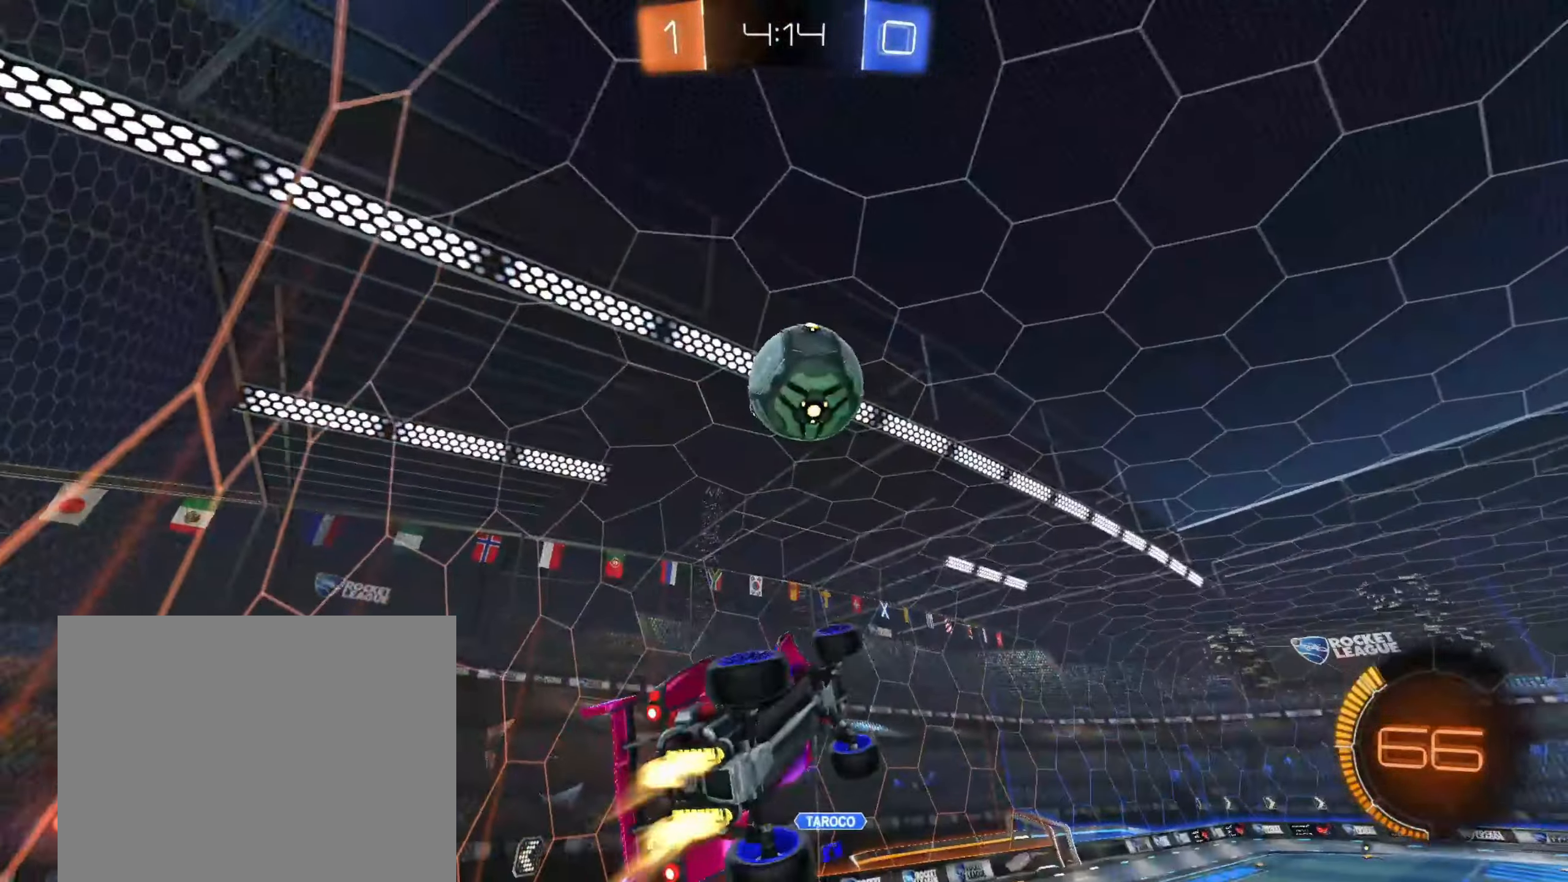
{"dt_ms": 1000, "buttons": ["CIRCLE", "R1", "R2"], "left_stick": "left", "right_stick": "center", "events": [[17, "left_stick", "down-right"], [67, "left_stick", "down"], [100, "CIRCLE", "up"], [100, "R1", "up"], [200, "left_stick", "center"], [300, "left_stick", "up-right"], [350, "CROSS", "down"], [417, "L3", "down"], [417, "R1", "down"], [417, "left_stick", "center"], [433, "CIRCLE", "down"], [517, "L3", "up"], [517, "left_stick", "down"], [600, "CROSS", "up"], [783, "CIRCLE", "up"], [800, "left_stick", "up-right"], [917, "CIRCLE", "down"], [933, "left_stick", "left"]]}
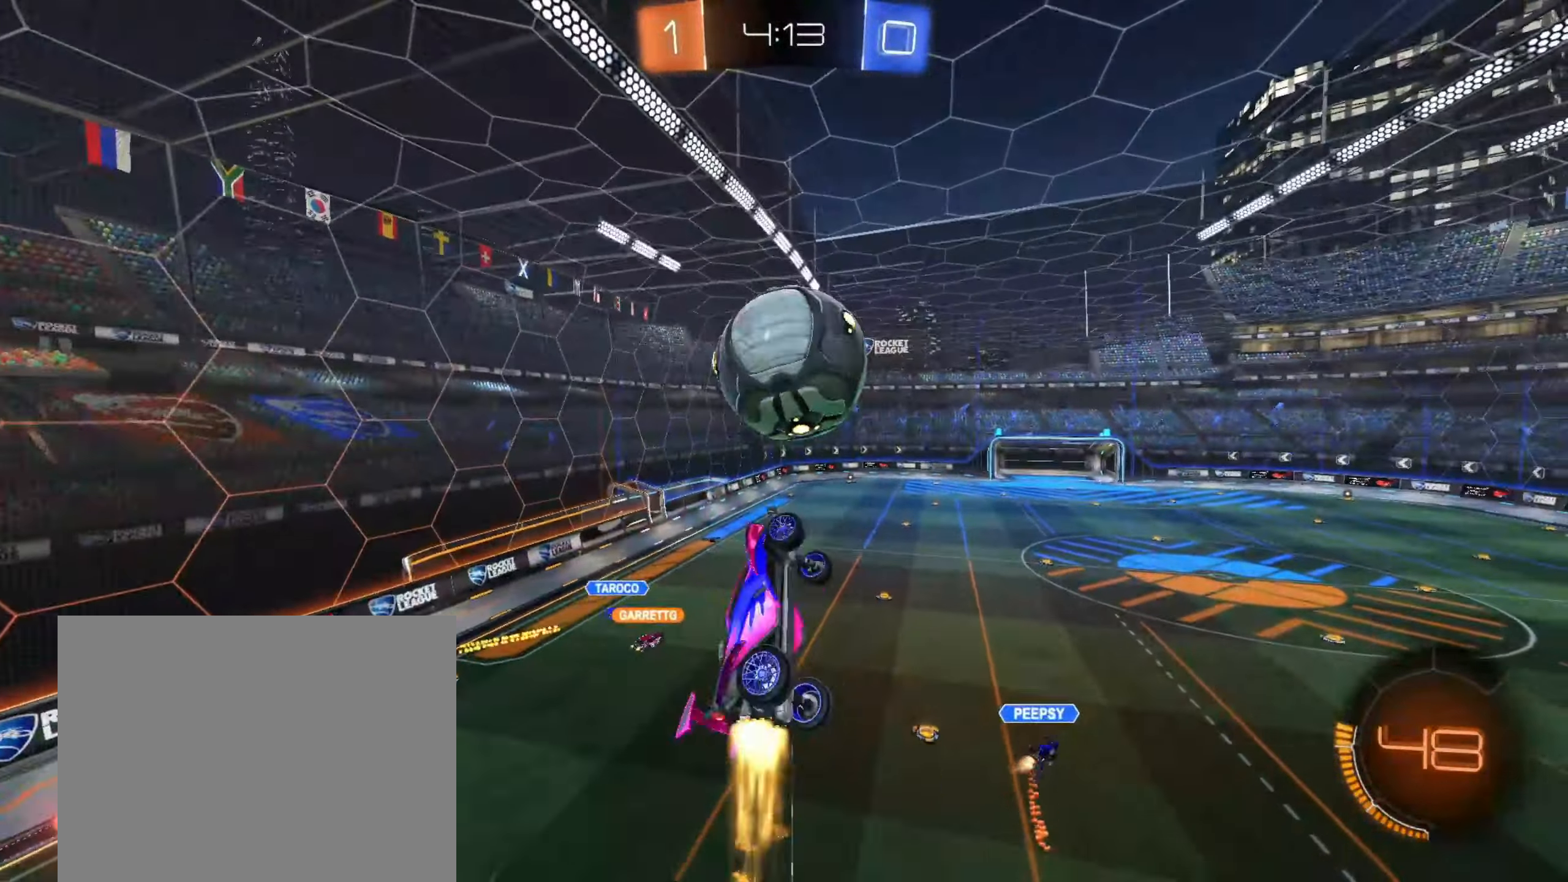
{"dt_ms": 500, "buttons": ["CIRCLE", "R1", "R2"], "left_stick": "down-left", "right_stick": "center", "events": [[117, "CIRCLE", "up"], [233, "R1", "up"], [250, "left_stick", "up"], [283, "R1", "down"], [383, "left_stick", "right"], [400, "CIRCLE", "down"], [483, "left_stick", "down-left"]]}
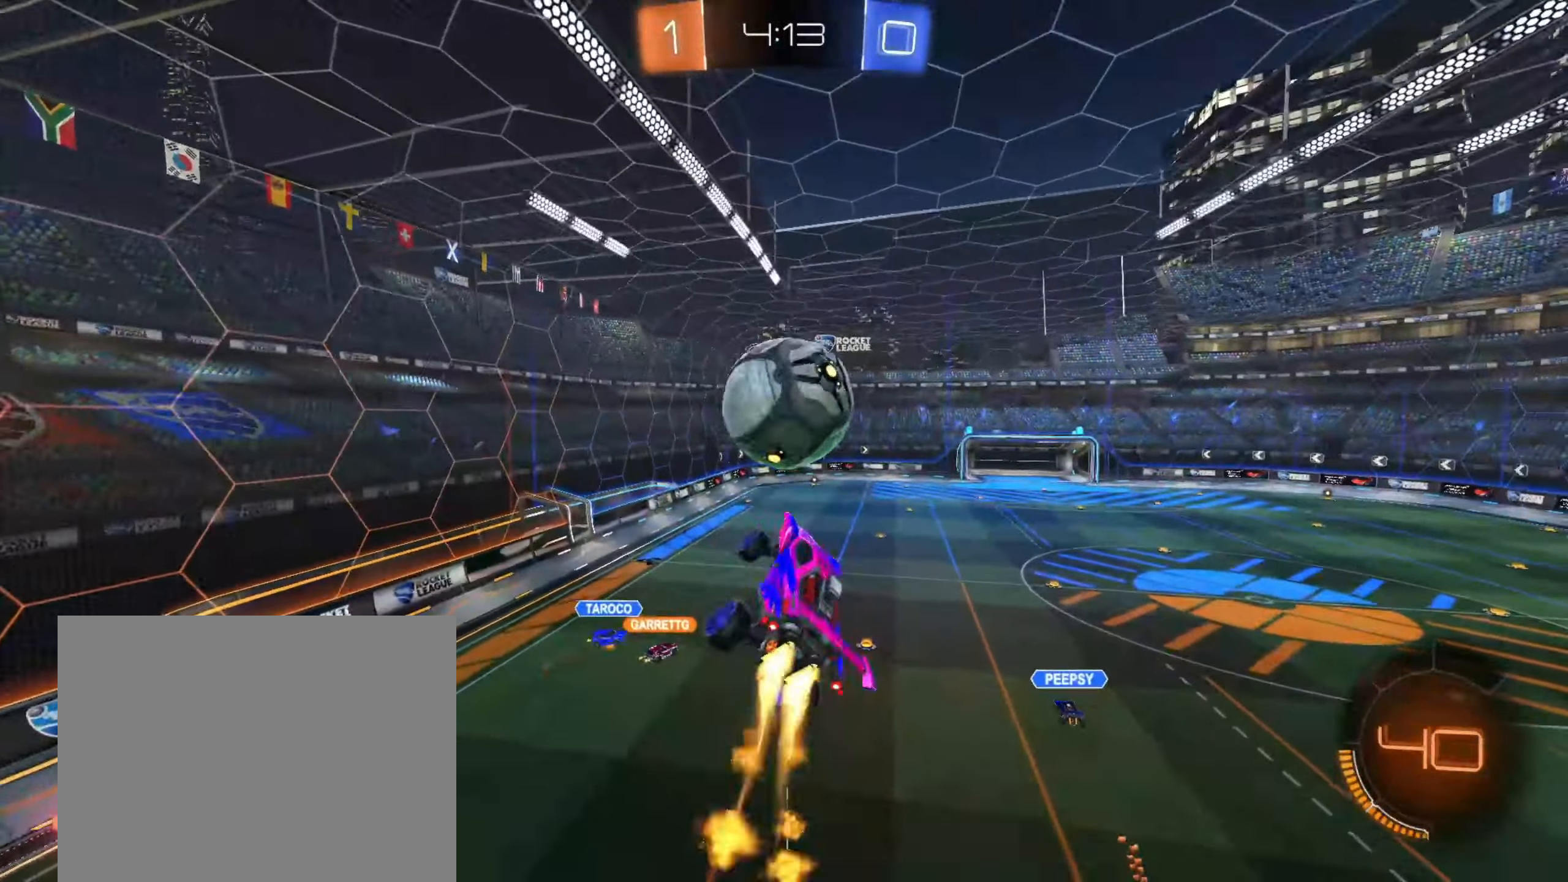
{"dt_ms": 500, "buttons": [], "left_stick": "down-left", "right_stick": "center", "events": [[300, "left_stick", "up"], [417, "CIRCLE", "up"], [417, "R1", "up"], [433, "R2", "up"], [433, "left_stick", "down"], [500, "left_stick", "down-left"]]}
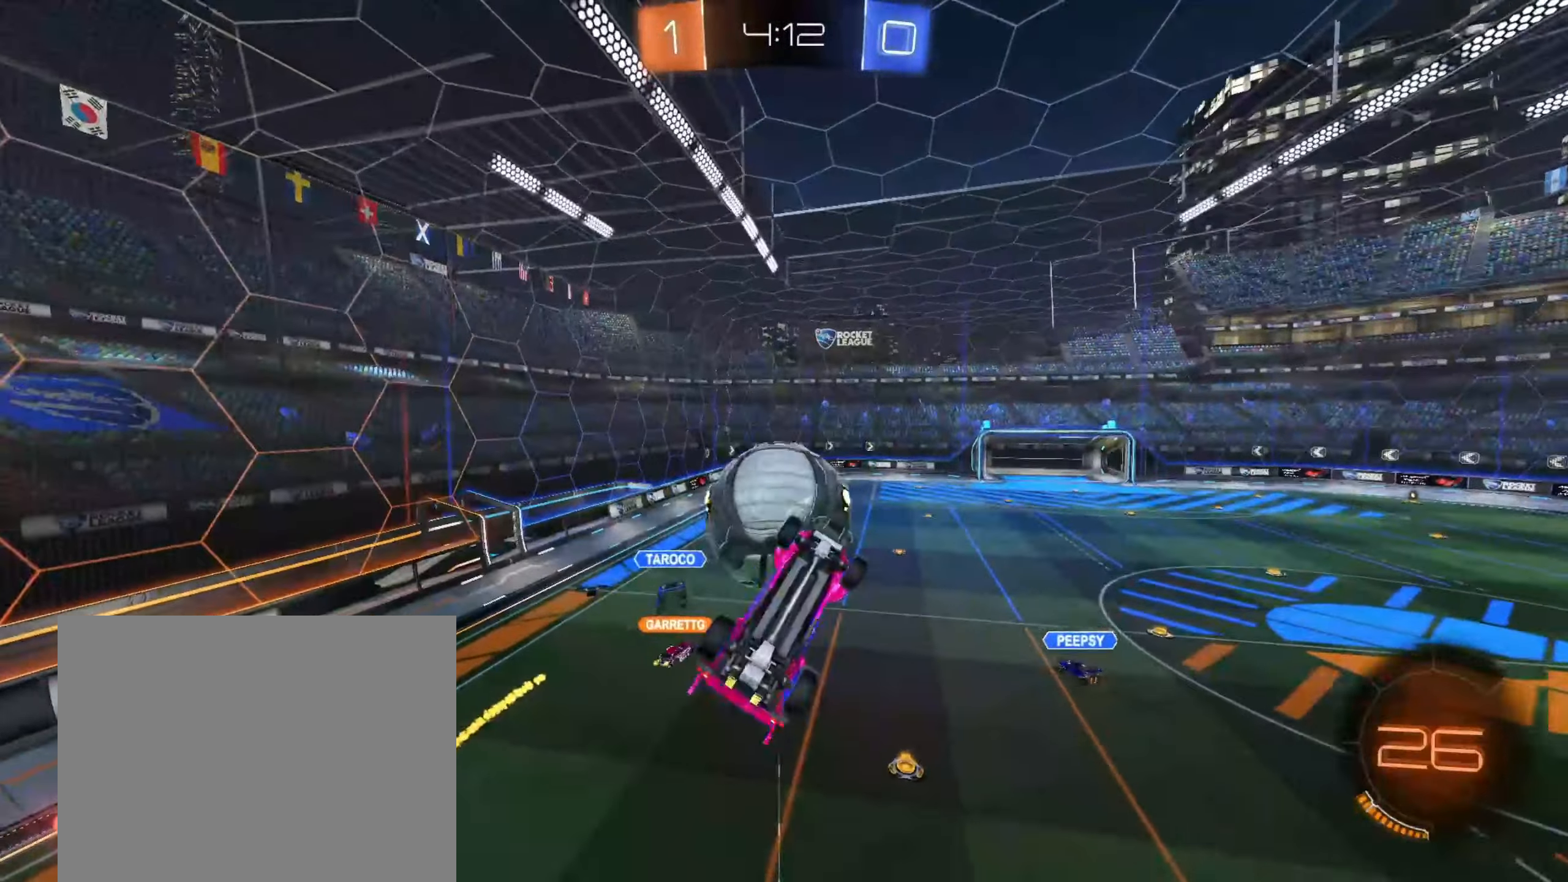
{"dt_ms": 500, "buttons": [], "left_stick": "down-right", "right_stick": "center", "events": [[333, "L1", "down"], [433, "left_stick", "down-right"], [467, "L1", "up"]]}
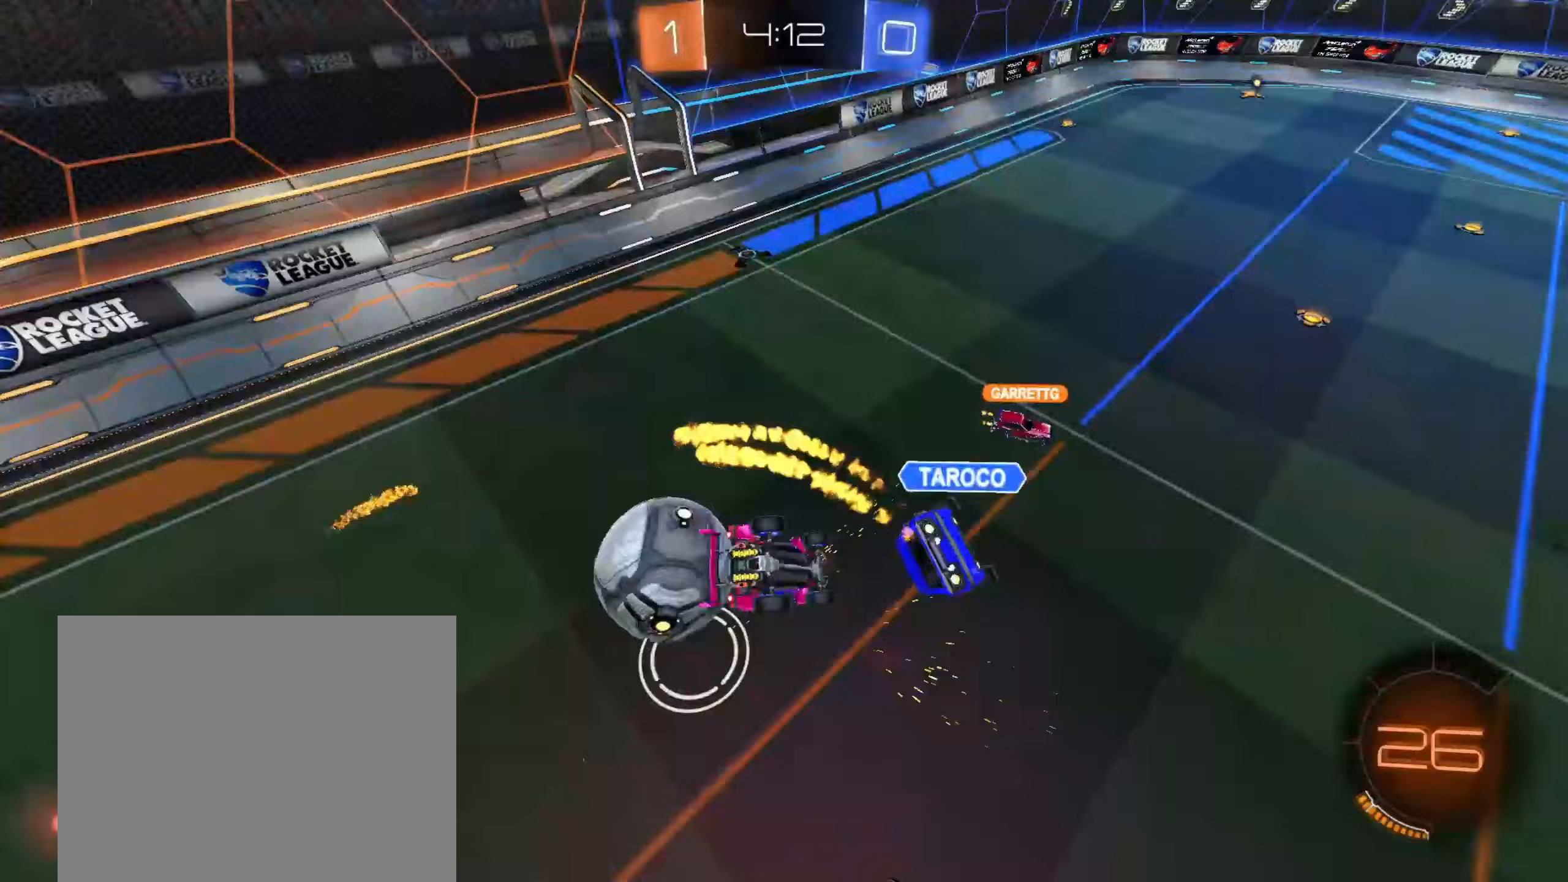
{"dt_ms": 500, "buttons": ["L1", "R2"], "left_stick": "down-right", "right_stick": "center", "events": [[50, "R1", "down"], [317, "TRIANGLE", "down"], [400, "R1", "up"], [400, "R2", "down"], [417, "TRIANGLE", "up"], [500, "L1", "down"]]}
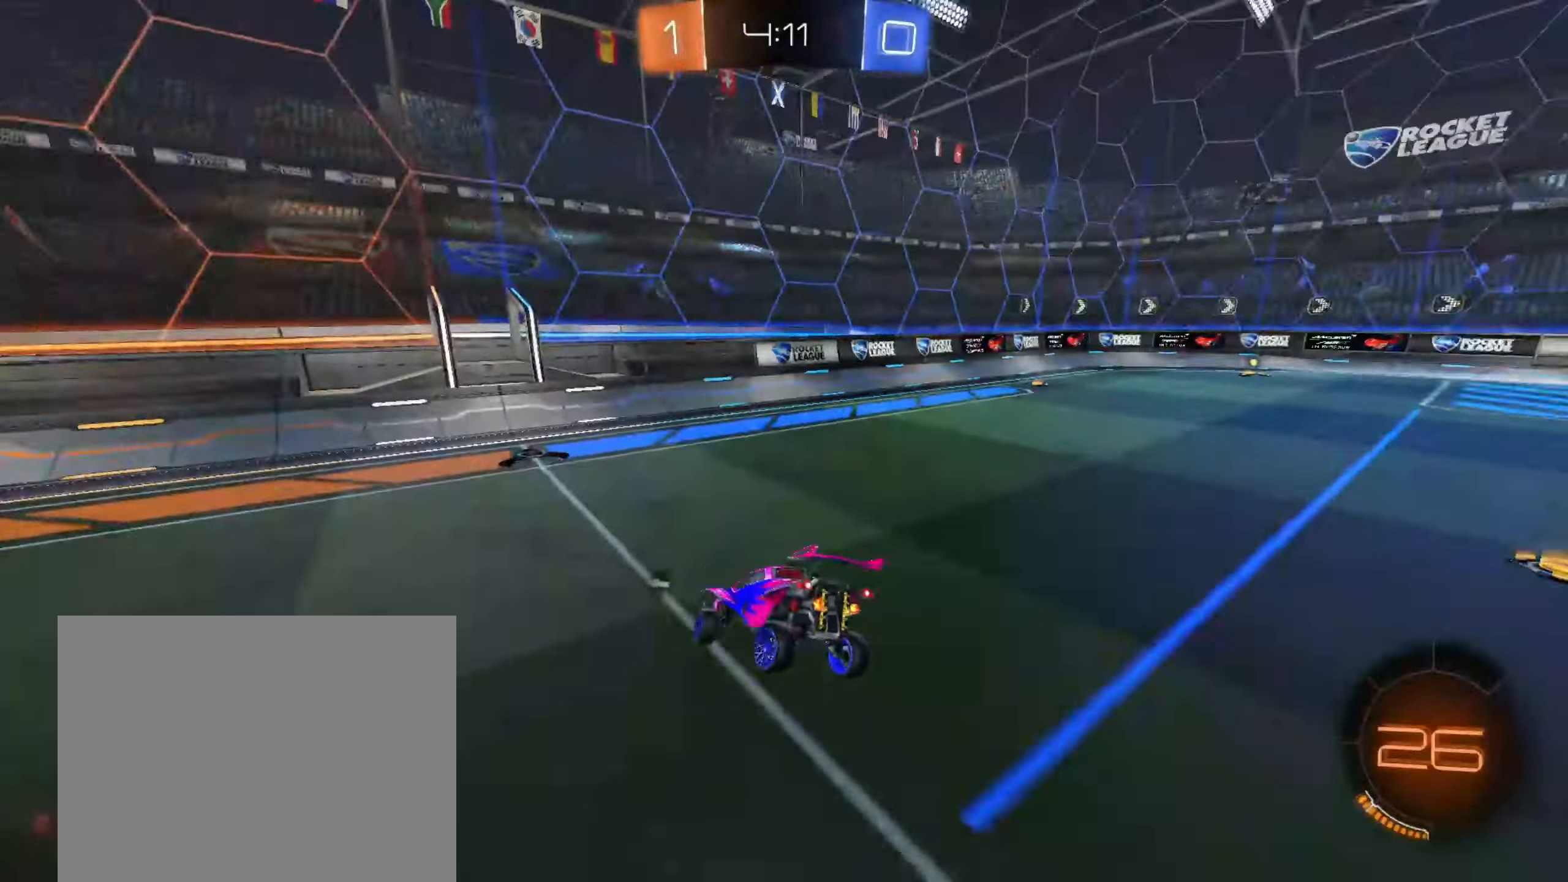
{"dt_ms": 500, "buttons": ["TRIANGLE", "R2"], "left_stick": "left", "right_stick": "center", "events": [[100, "L1", "up"], [317, "left_stick", "center"], [367, "left_stick", "left"], [433, "TRIANGLE", "down"]]}
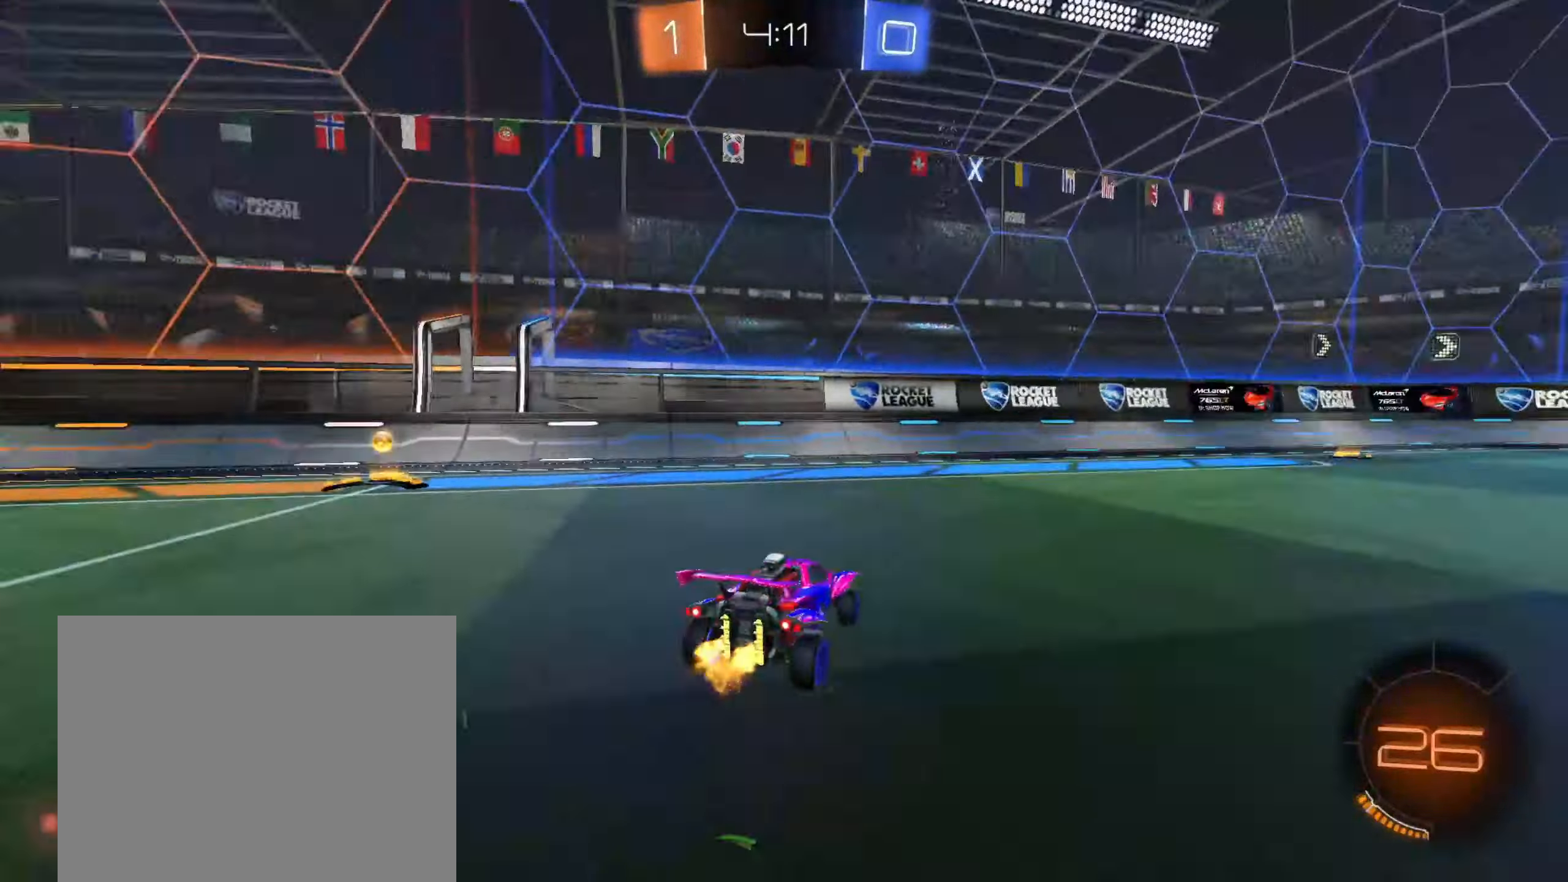
{"dt_ms": 500, "buttons": ["R2"], "left_stick": "left", "right_stick": "center", "events": [[67, "TRIANGLE", "up"], [250, "right_stick", "left"], [450, "right_stick", "center"]]}
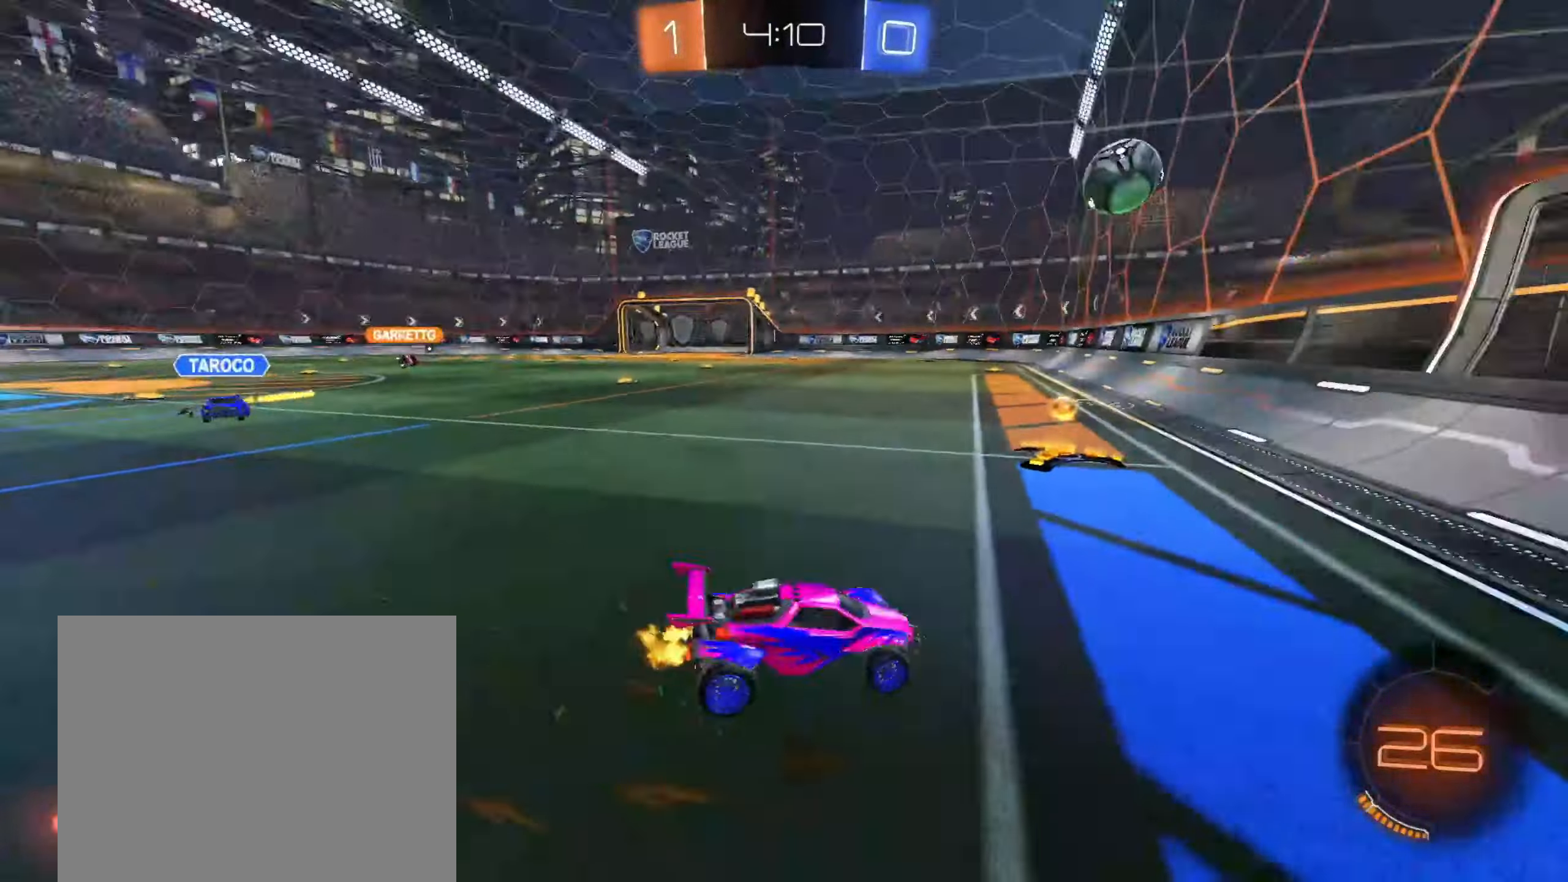
{"dt_ms": 500, "buttons": ["CIRCLE", "R2"], "left_stick": "left", "right_stick": "center", "events": [[350, "CIRCLE", "down"]]}
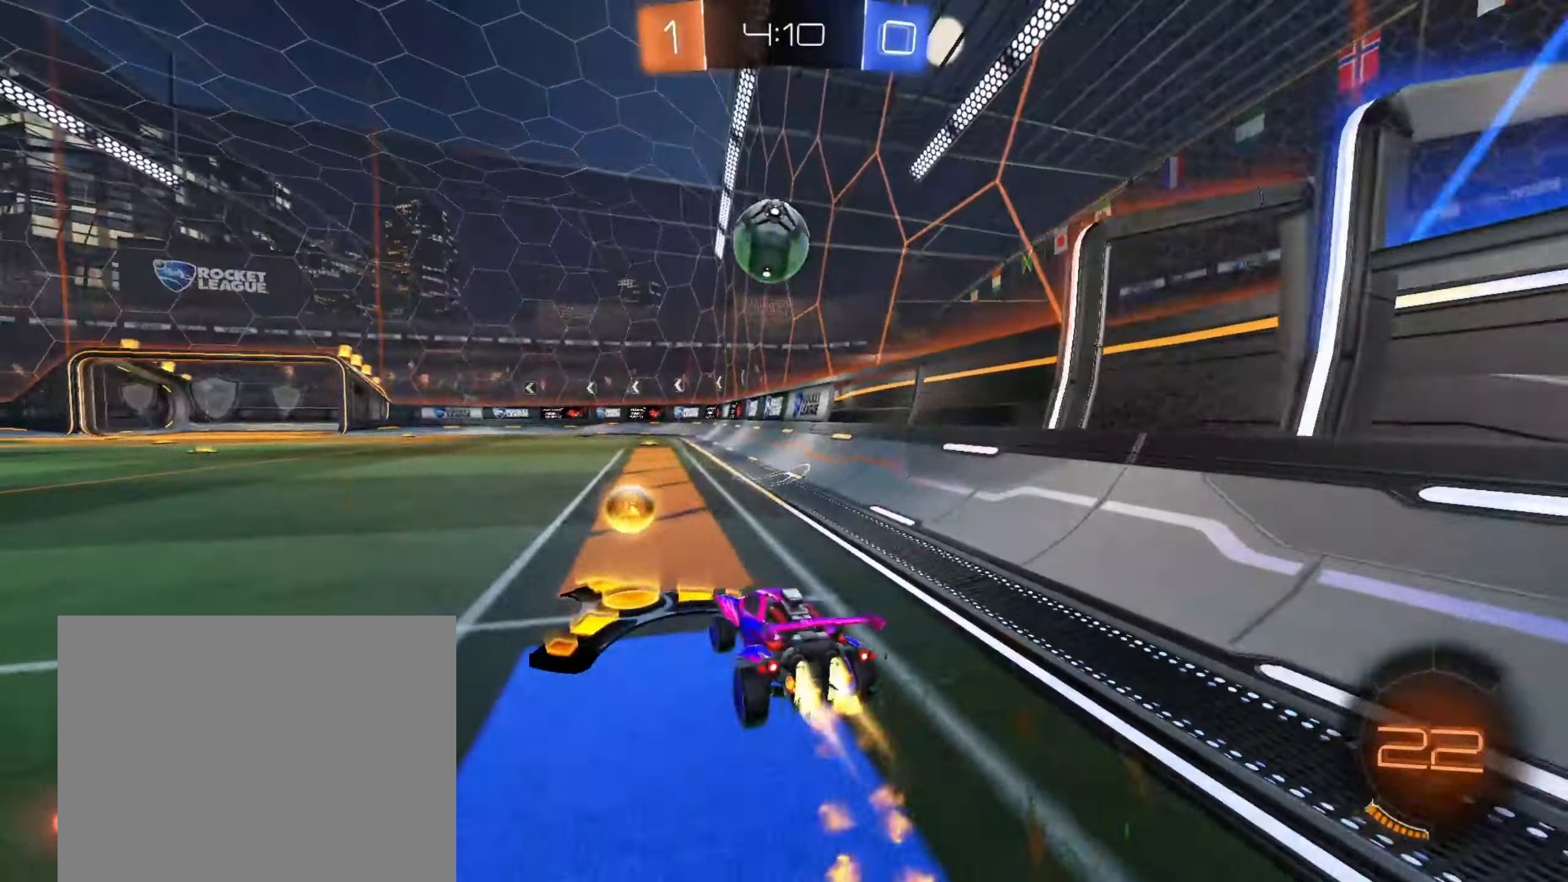
{"dt_ms": 500, "buttons": ["R2"], "left_stick": "up-right", "right_stick": "center", "events": [[50, "CIRCLE", "up"], [67, "left_stick", "center"], [83, "CROSS", "down"], [117, "left_stick", "down-right"], [150, "CIRCLE", "down"], [233, "CROSS", "up"], [250, "CIRCLE", "up"], [367, "left_stick", "up-right"]]}
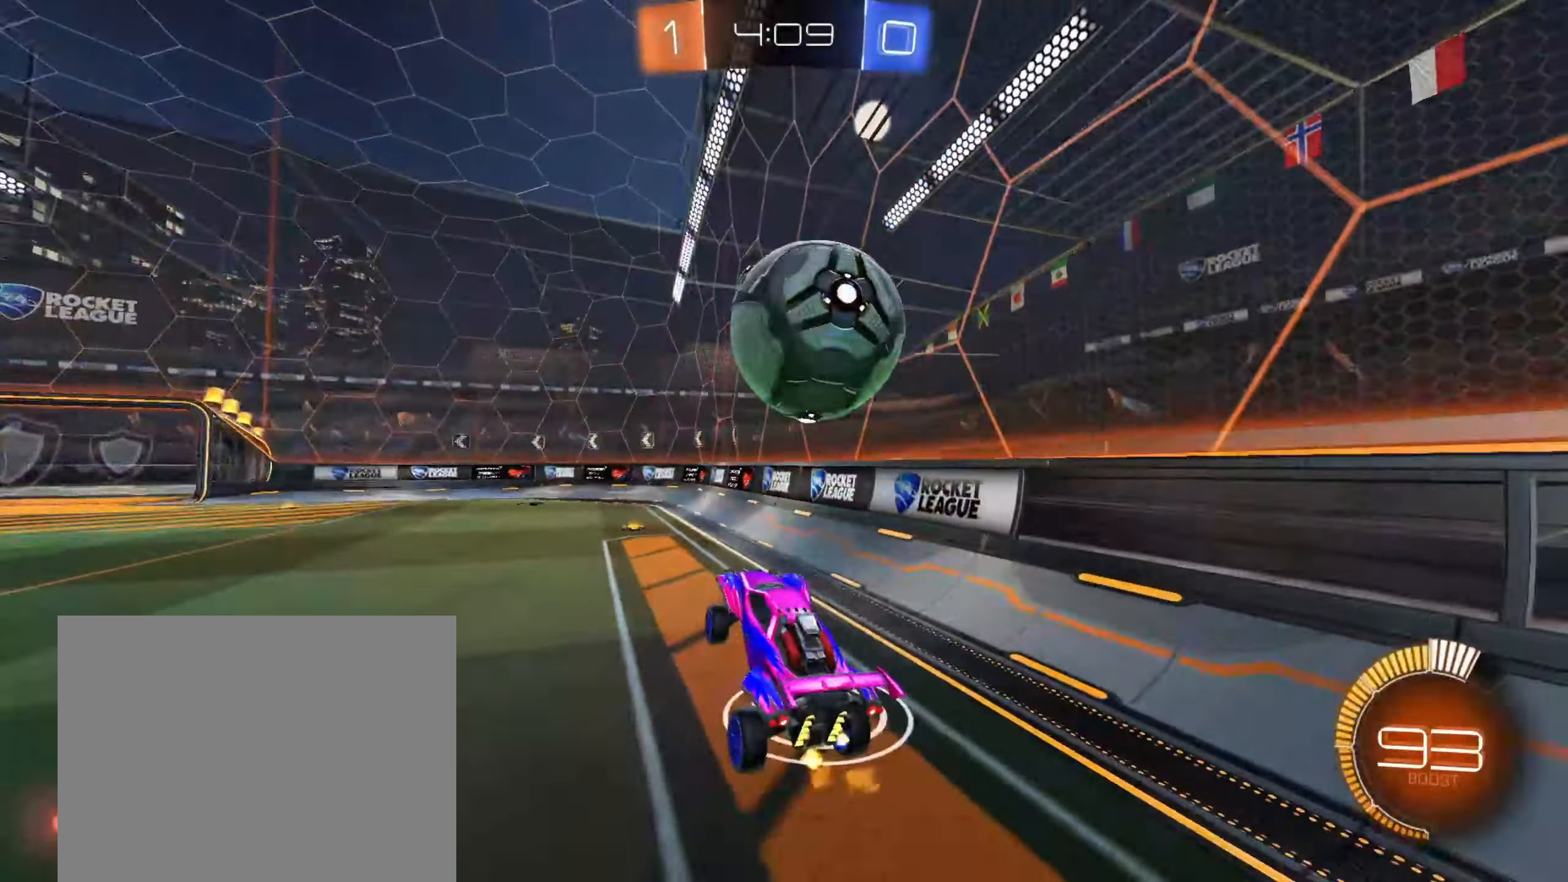
{"dt_ms": 1000, "buttons": ["CIRCLE", "R2"], "left_stick": "center", "right_stick": "center", "events": [[117, "CROSS", "down"], [133, "left_stick", "down"], [350, "CIRCLE", "down"], [367, "CROSS", "up"], [383, "R1", "down"], [450, "left_stick", "down-left"], [500, "R1", "up"], [567, "CIRCLE", "up"], [683, "left_stick", "up-left"], [700, "CIRCLE", "down"], [767, "left_stick", "up-right"], [967, "left_stick", "center"]]}